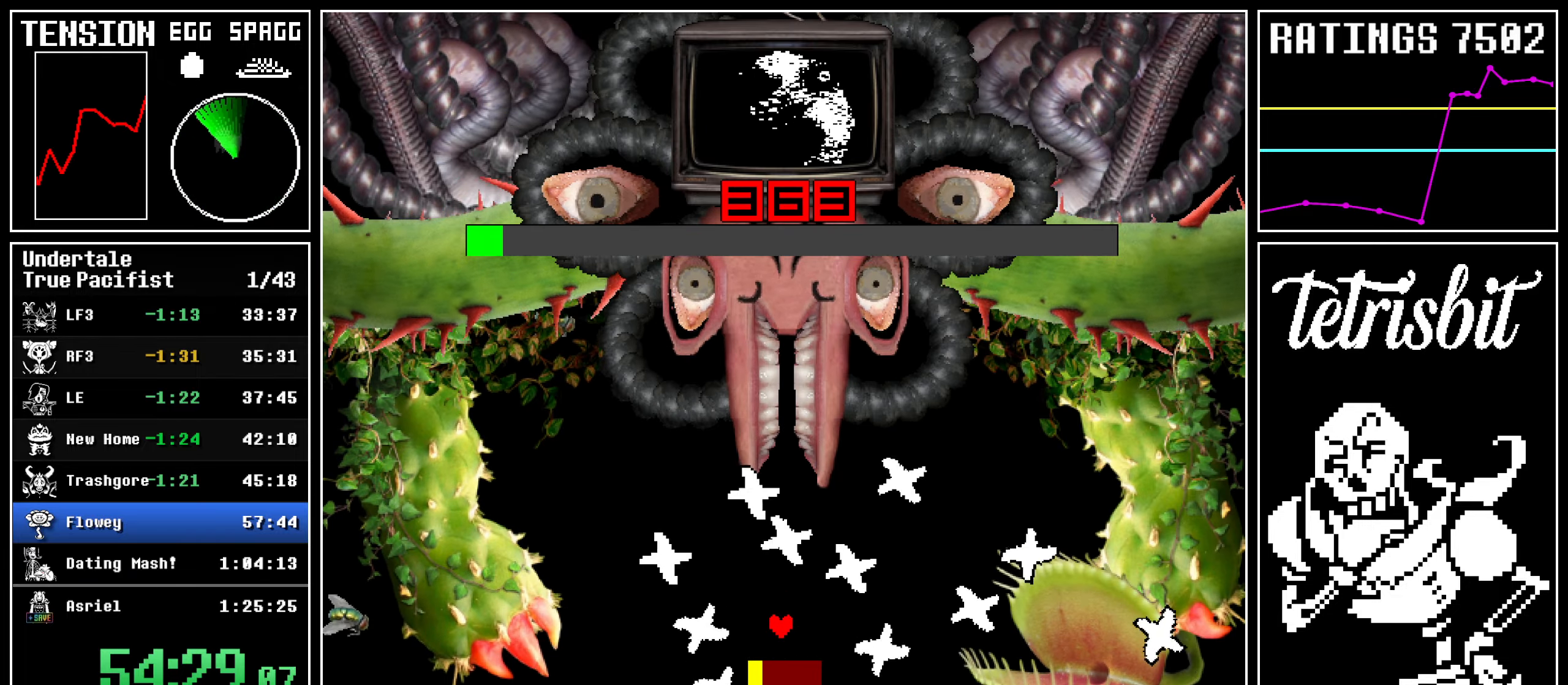
Gameplay with keyboard; each line is a JSON object with the keys held at the frame after it. "events" lists presses ("down") and releases ("up") of "c", "ctrl", "down", "left", "return", "right", "shift", "up", "x" and "z" between this image and that frame as [ms after this image, input, new state], when the widget could be followed in between. No other keys are recorded. Mouse input is not recorded.
{"keys": ["z"], "events": [[17, "left", "up"], [34, "return", "up"], [84, "z", "down"], [117, "return", "down"], [134, "z", "up"], [167, "return", "up"], [200, "z", "down"], [250, "return", "down"], [284, "z", "up"], [317, "return", "up"], [350, "z", "down"], [384, "return", "down"], [400, "z", "up"], [434, "return", "up"], [484, "z", "down"]]}
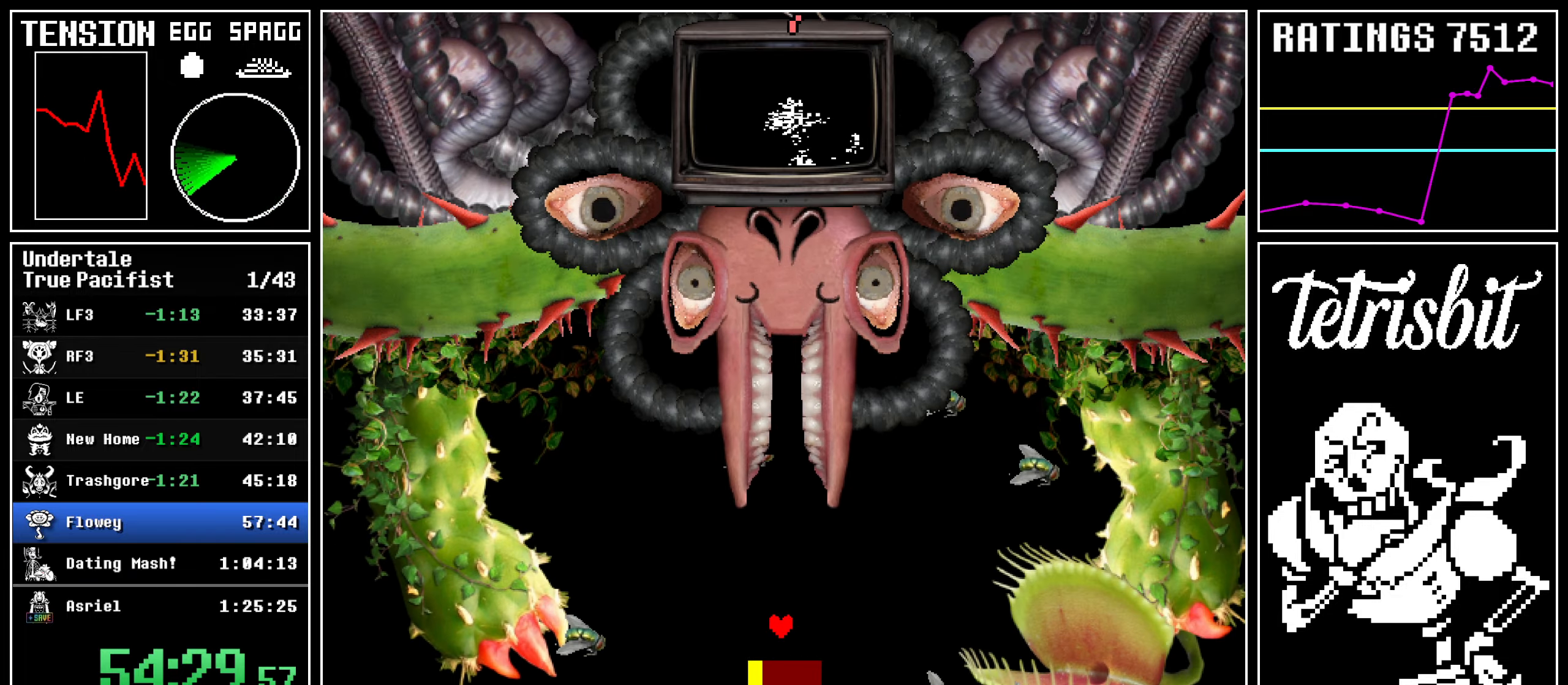
{"keys": [], "events": [[17, "return", "down"], [50, "z", "up"], [84, "return", "up"], [117, "z", "down"], [167, "z", "up"], [300, "up", "down"], [417, "up", "up"]]}
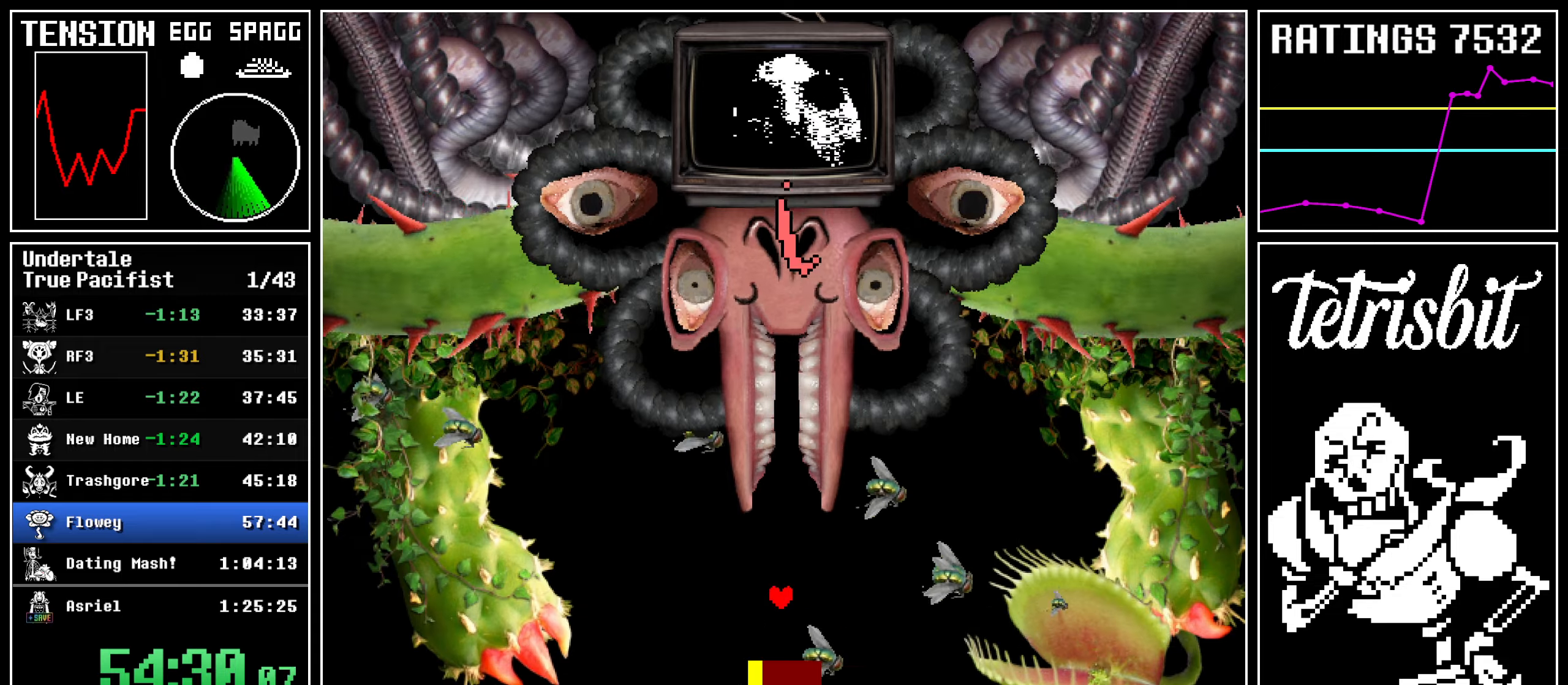
{"keys": [], "events": []}
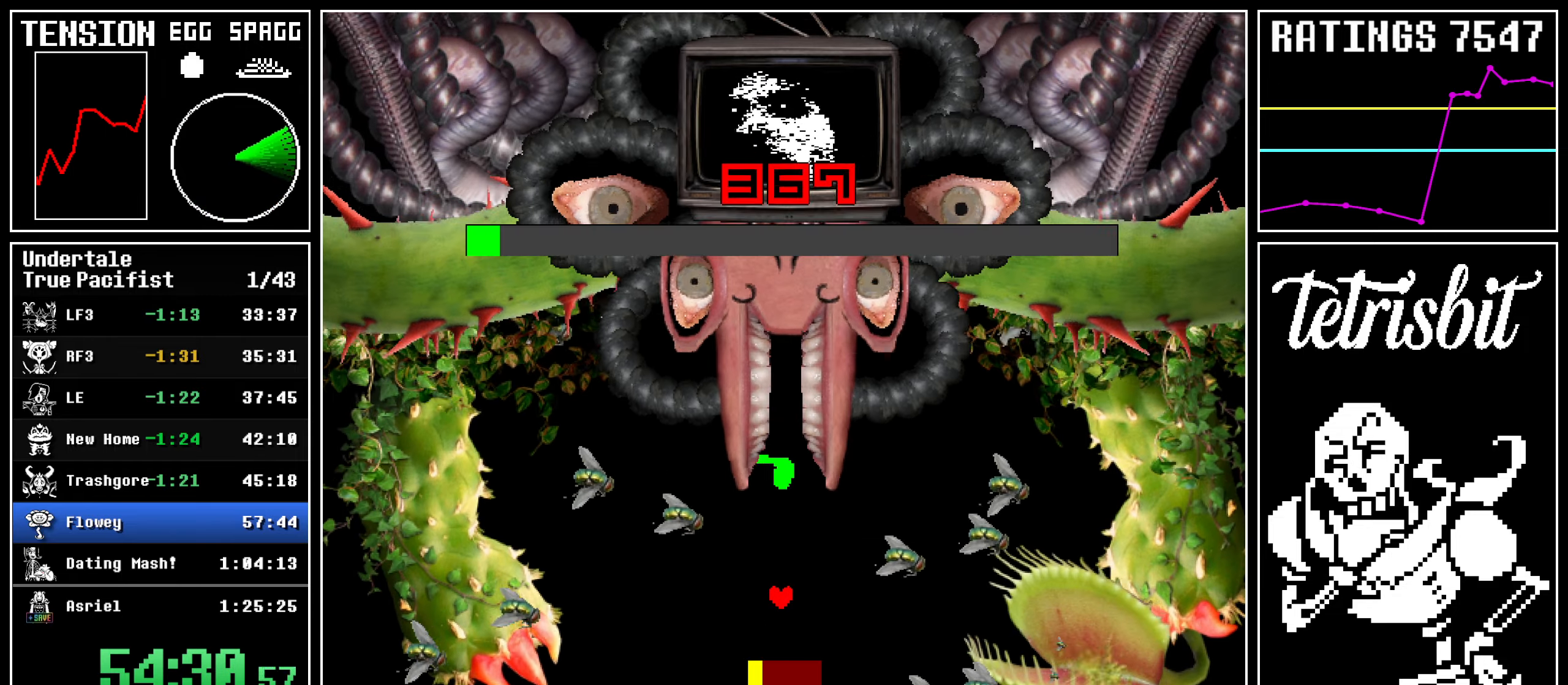
{"keys": ["up"], "events": [[417, "up", "down"]]}
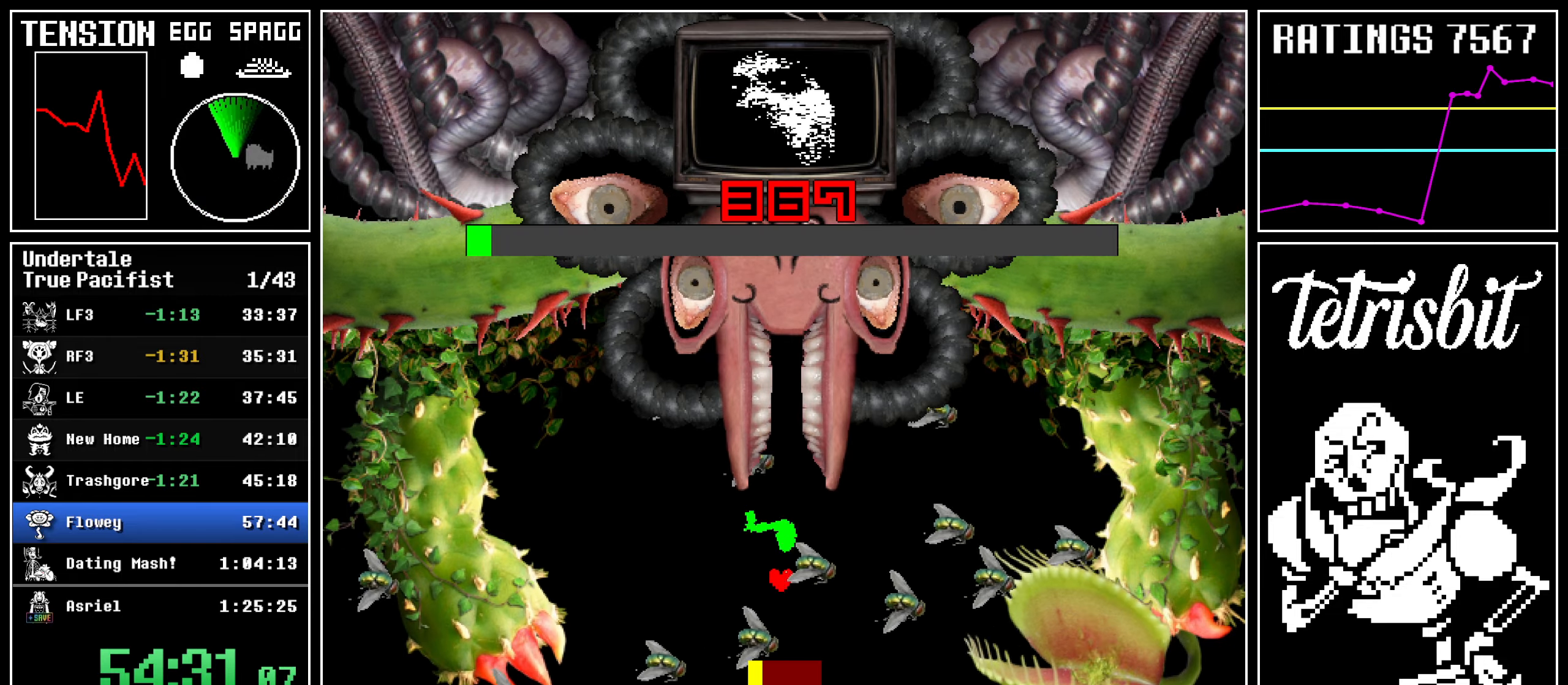
{"keys": [], "events": [[234, "up", "up"], [284, "down", "down"], [484, "down", "up"]]}
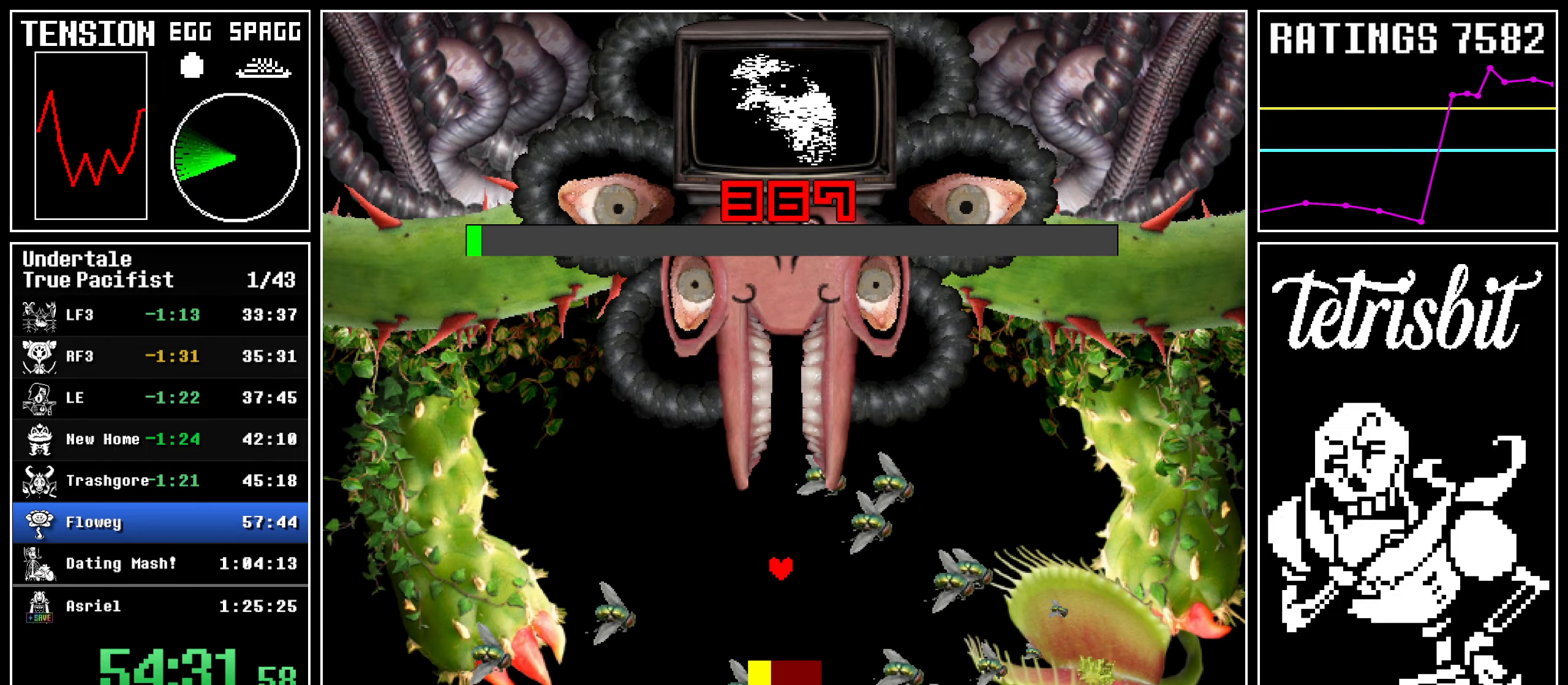
{"keys": [], "events": []}
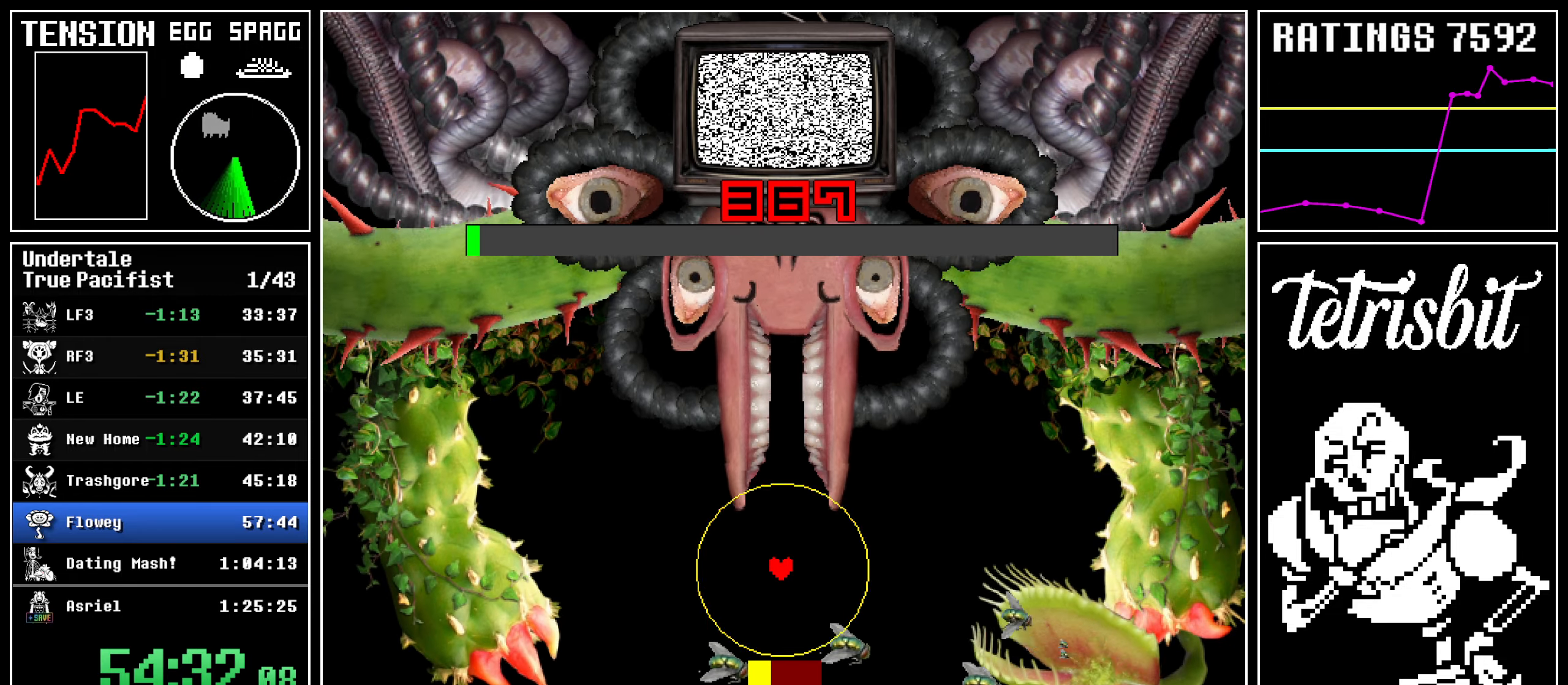
{"keys": [], "events": [[84, "down", "down"], [267, "down", "up"]]}
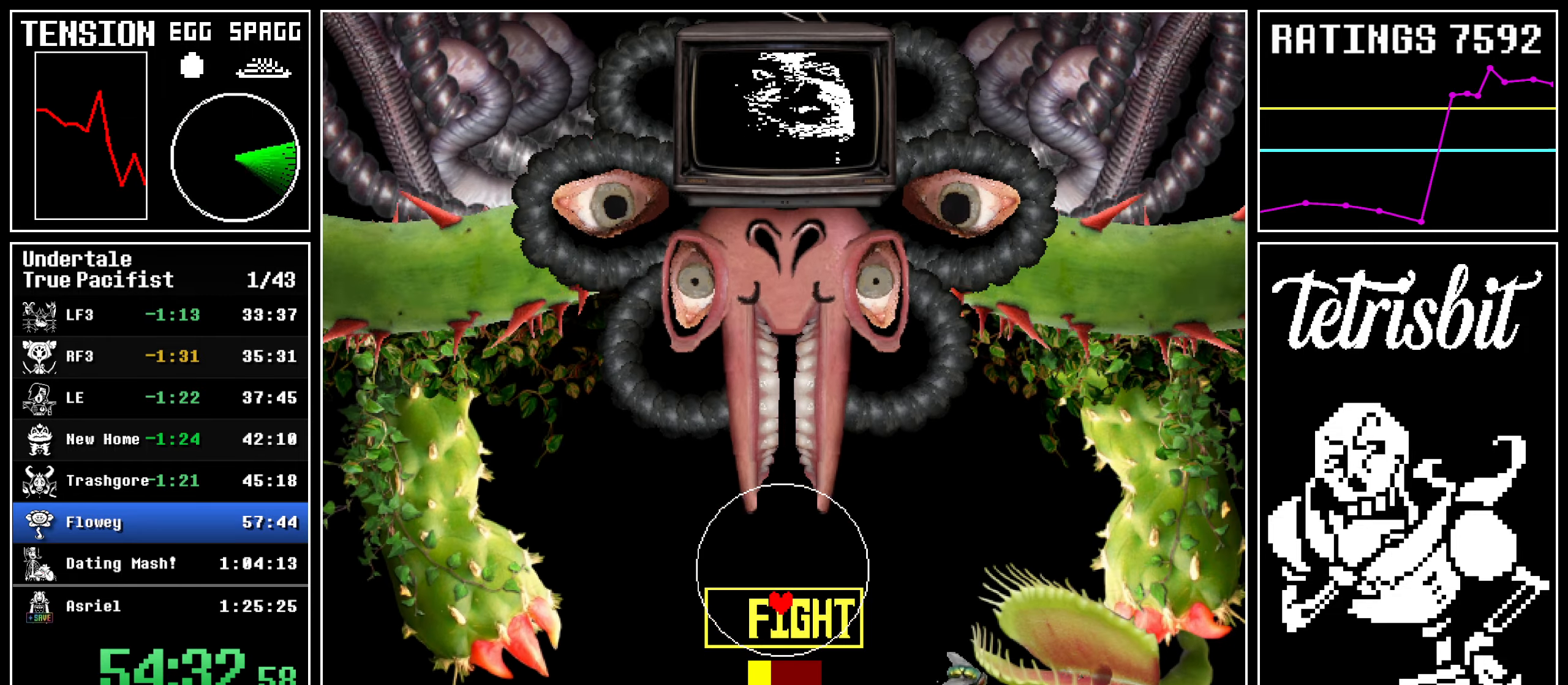
{"keys": [], "events": [[167, "down", "down"], [250, "down", "up"]]}
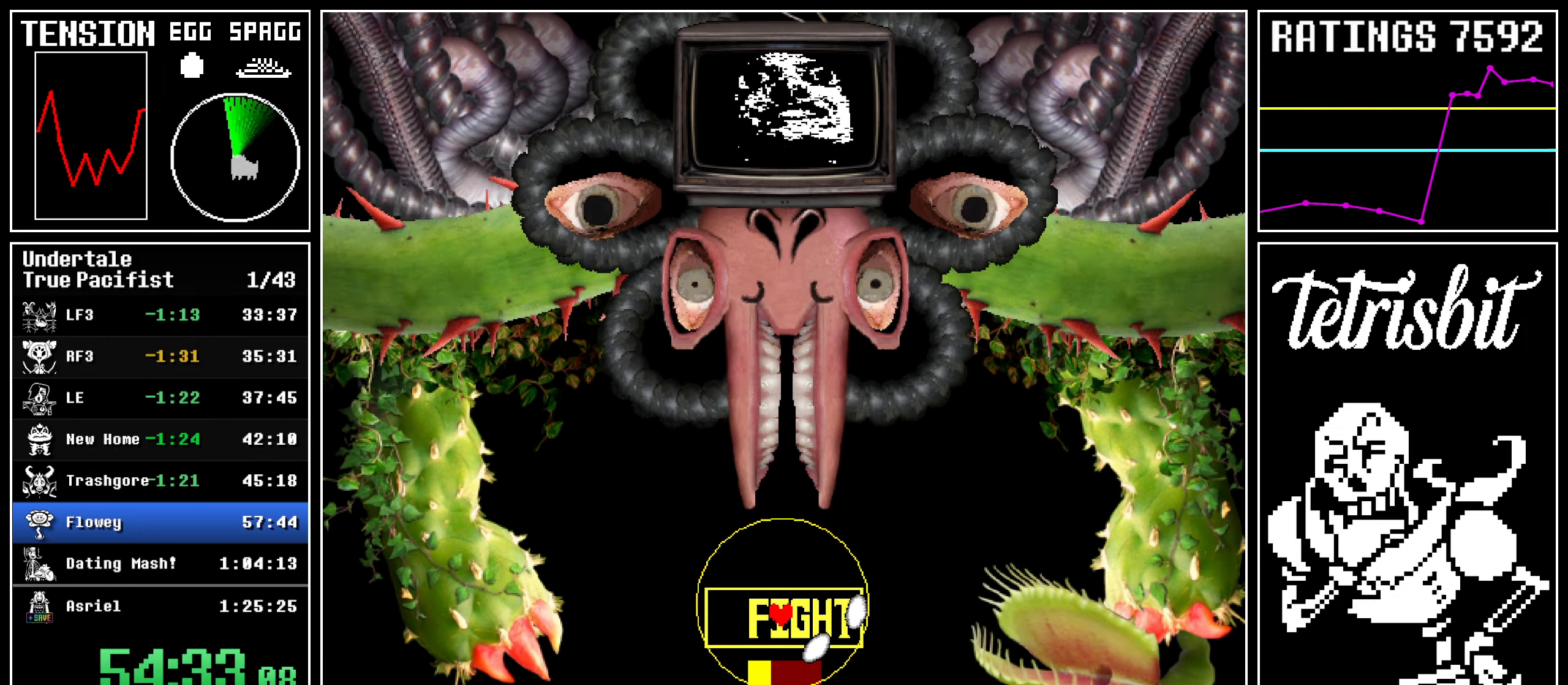
{"keys": [], "events": [[267, "return", "down"], [350, "return", "up"]]}
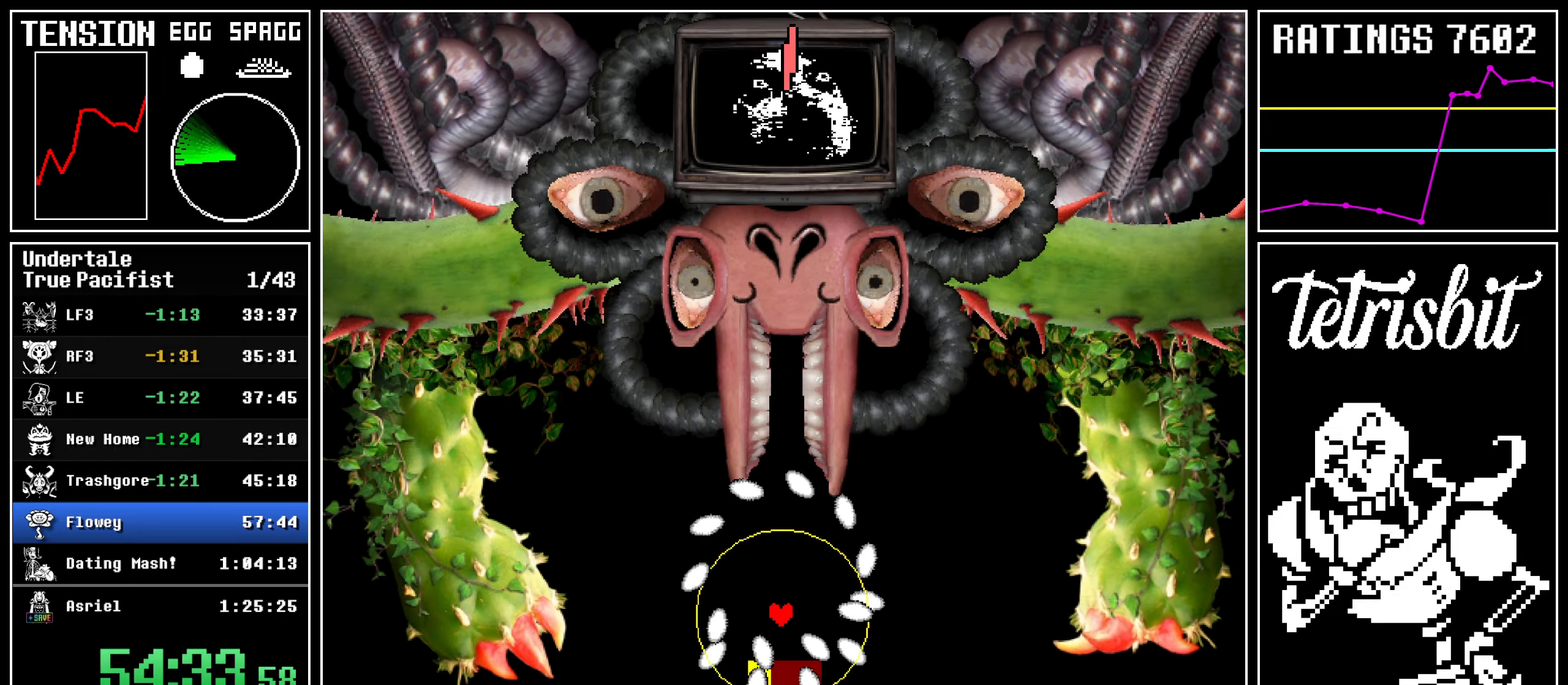
{"keys": [], "events": []}
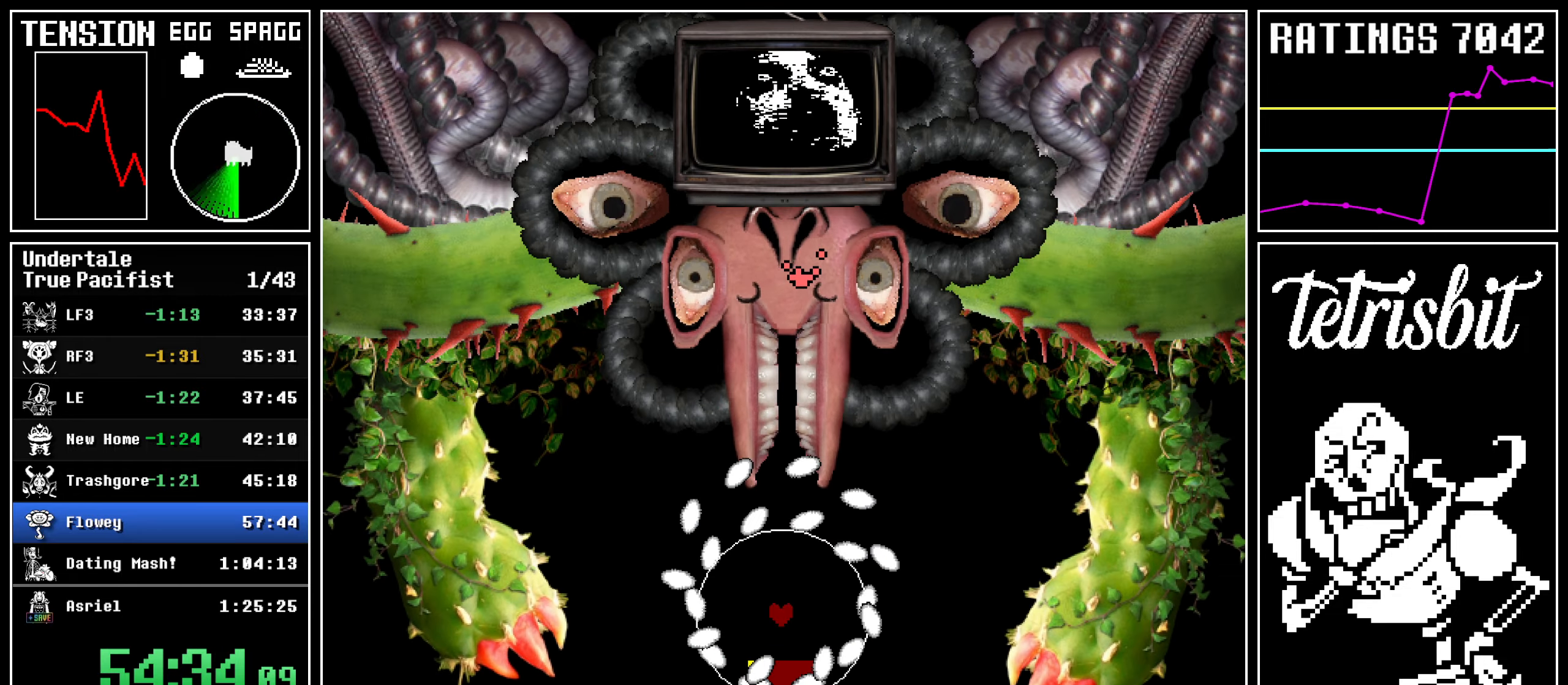
{"keys": [], "events": []}
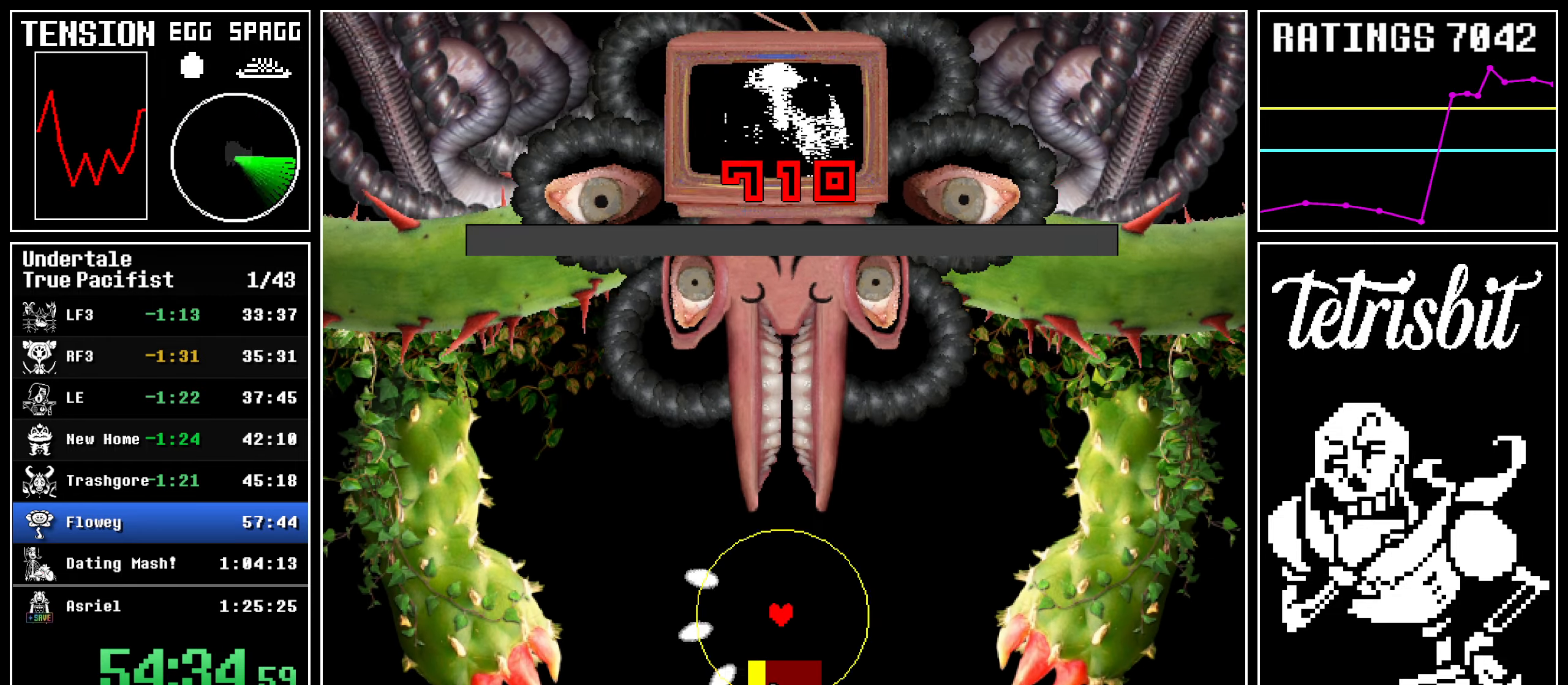
{"keys": [], "events": []}
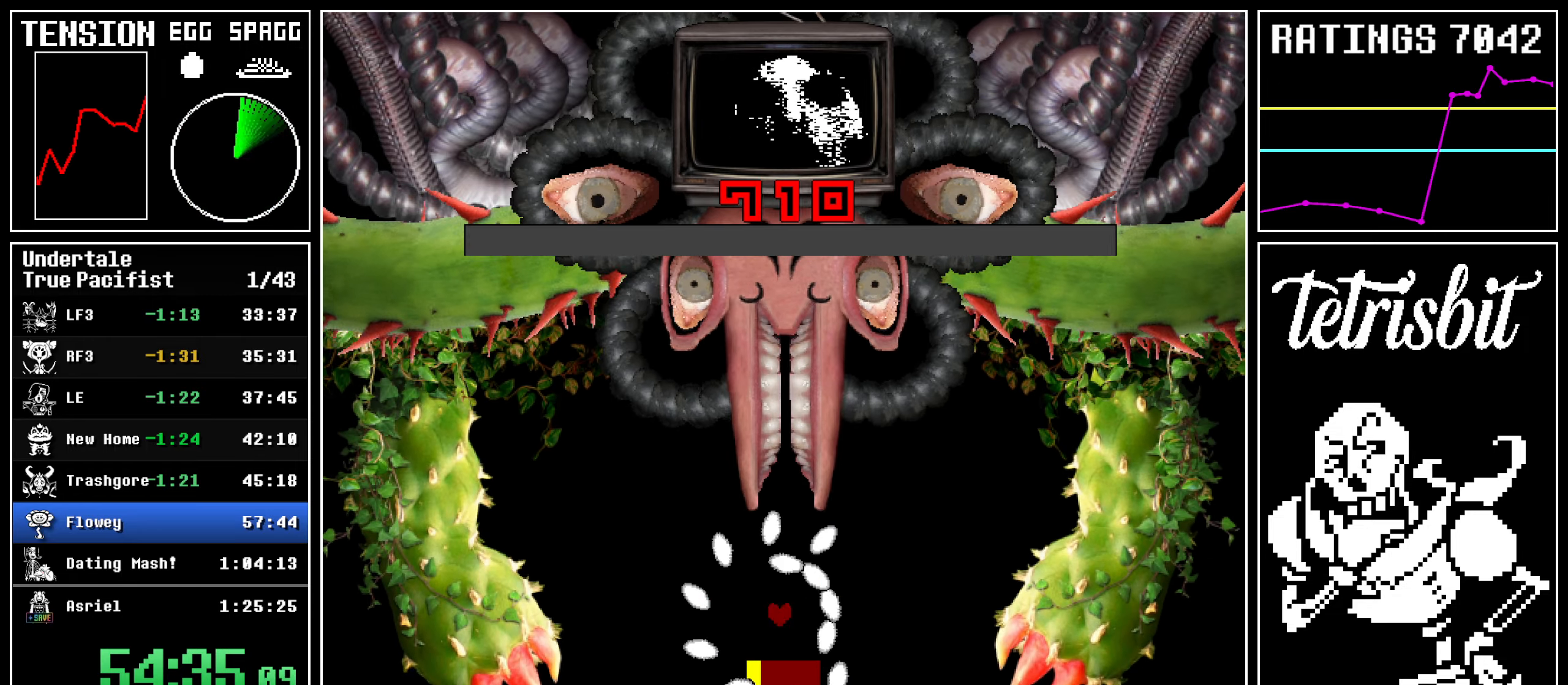
{"keys": [], "events": []}
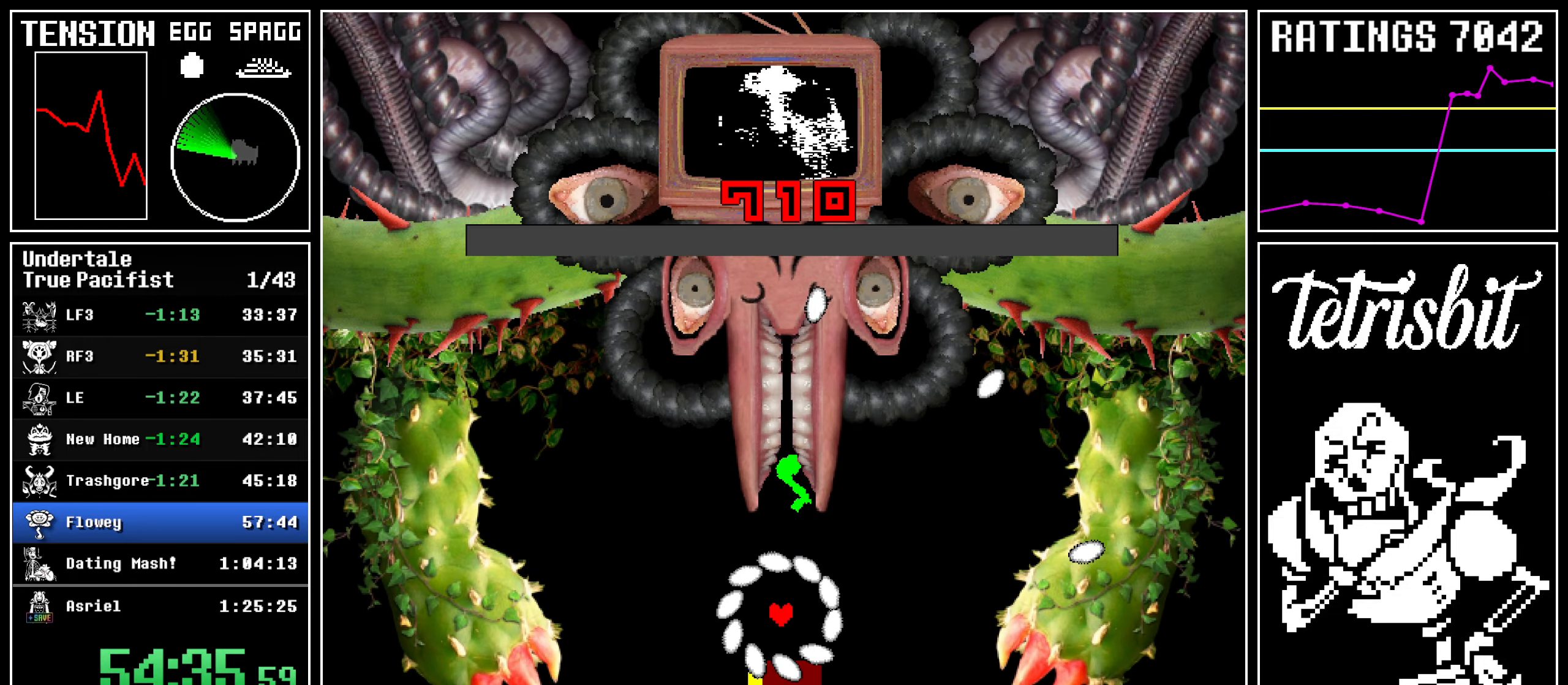
{"keys": ["up"], "events": [[367, "up", "down"]]}
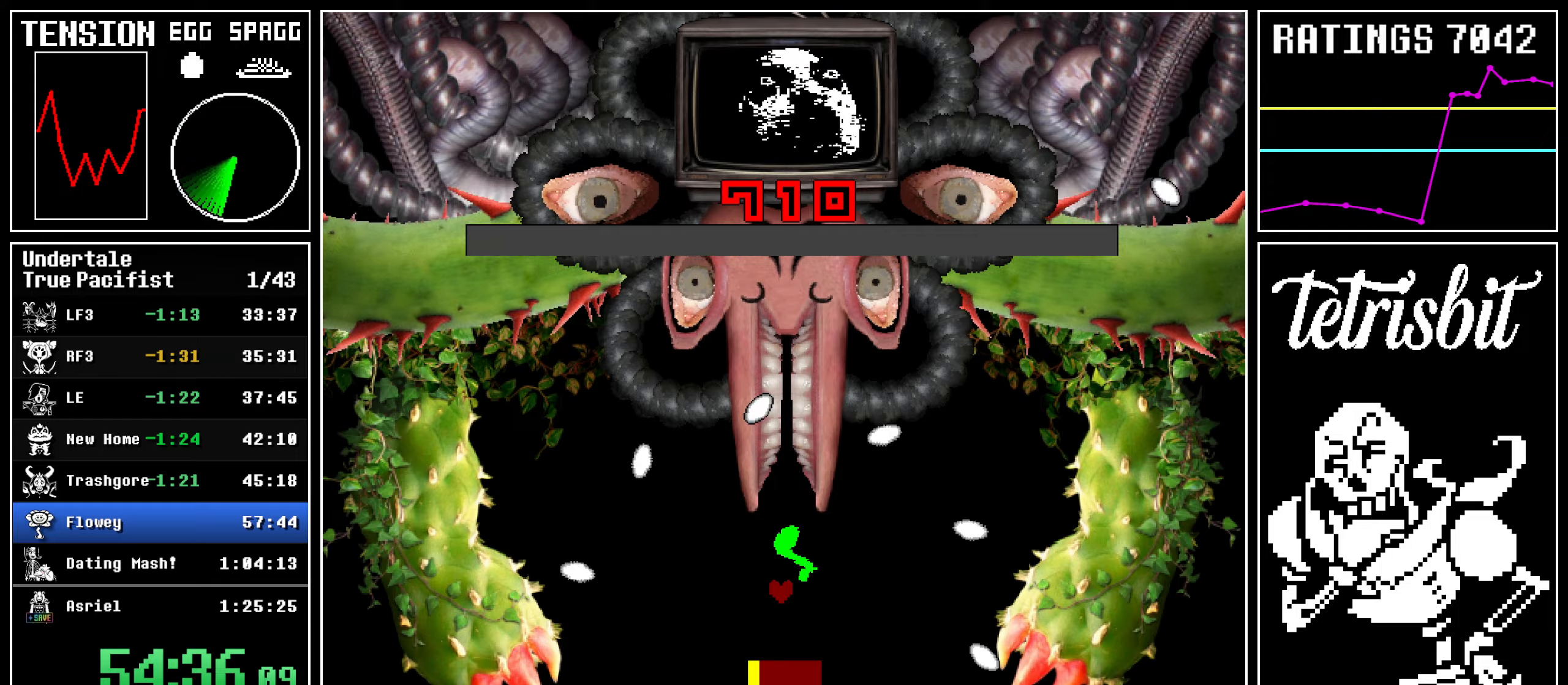
{"keys": [], "events": [[117, "down", "down"], [134, "up", "up"], [450, "down", "up"]]}
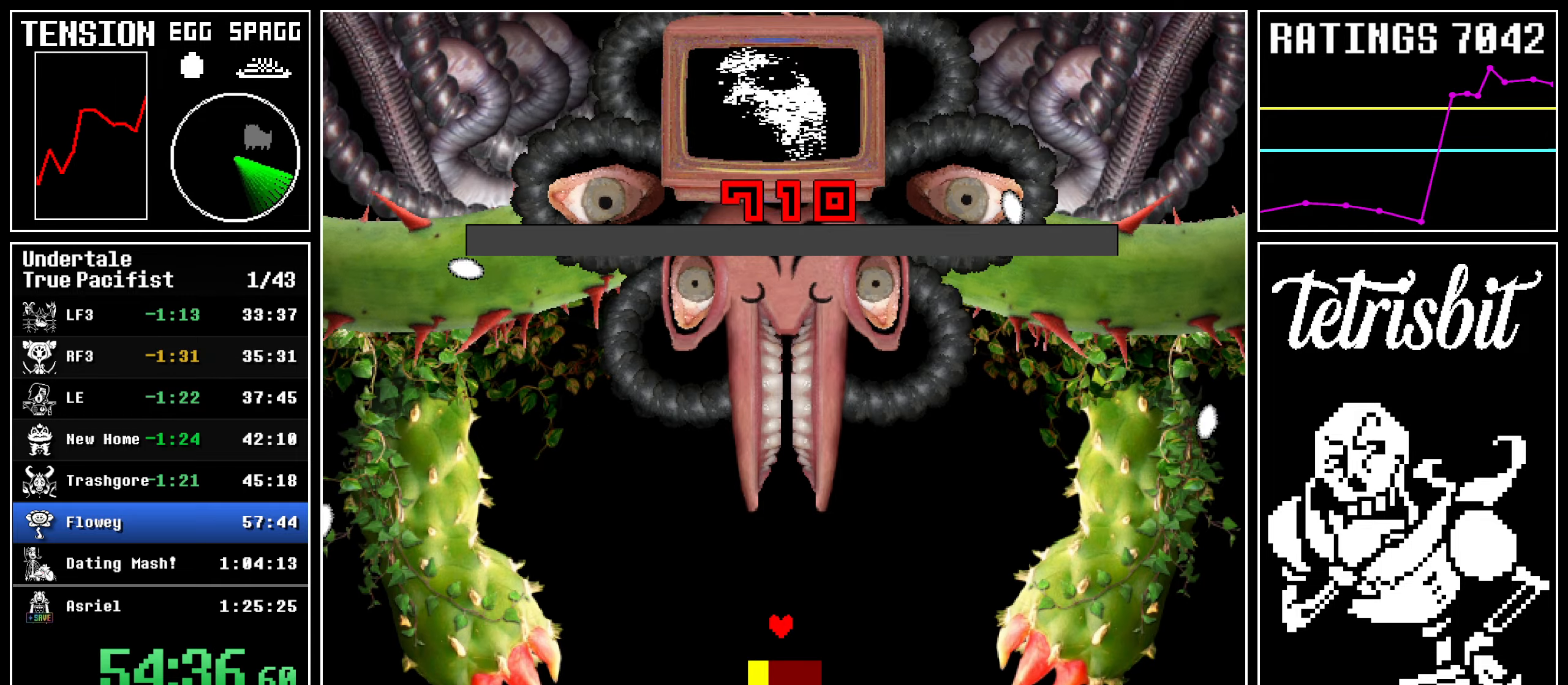
{"keys": [], "events": [[317, "right", "down"], [350, "right", "up"]]}
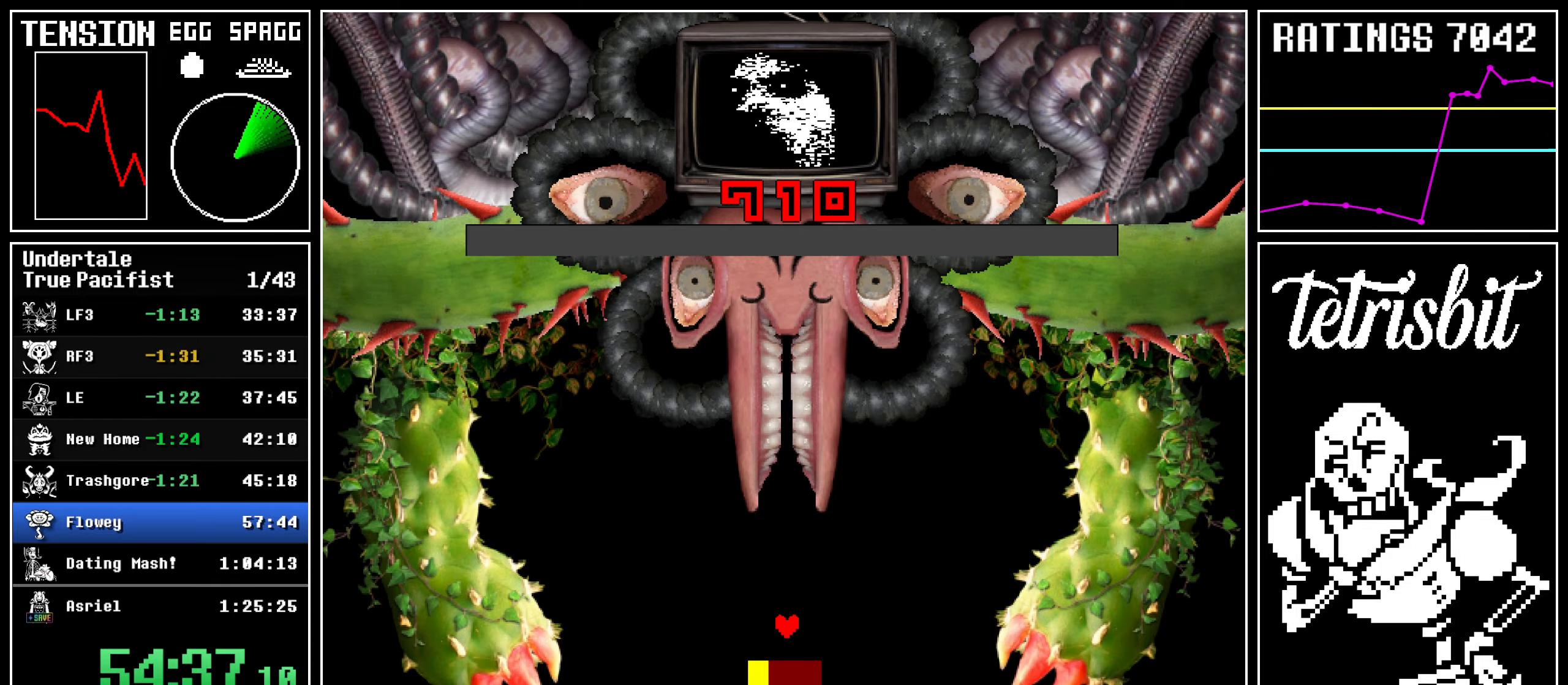
{"keys": [], "events": [[84, "up", "down"], [100, "up", "up"], [467, "up", "down"], [500, "up", "up"]]}
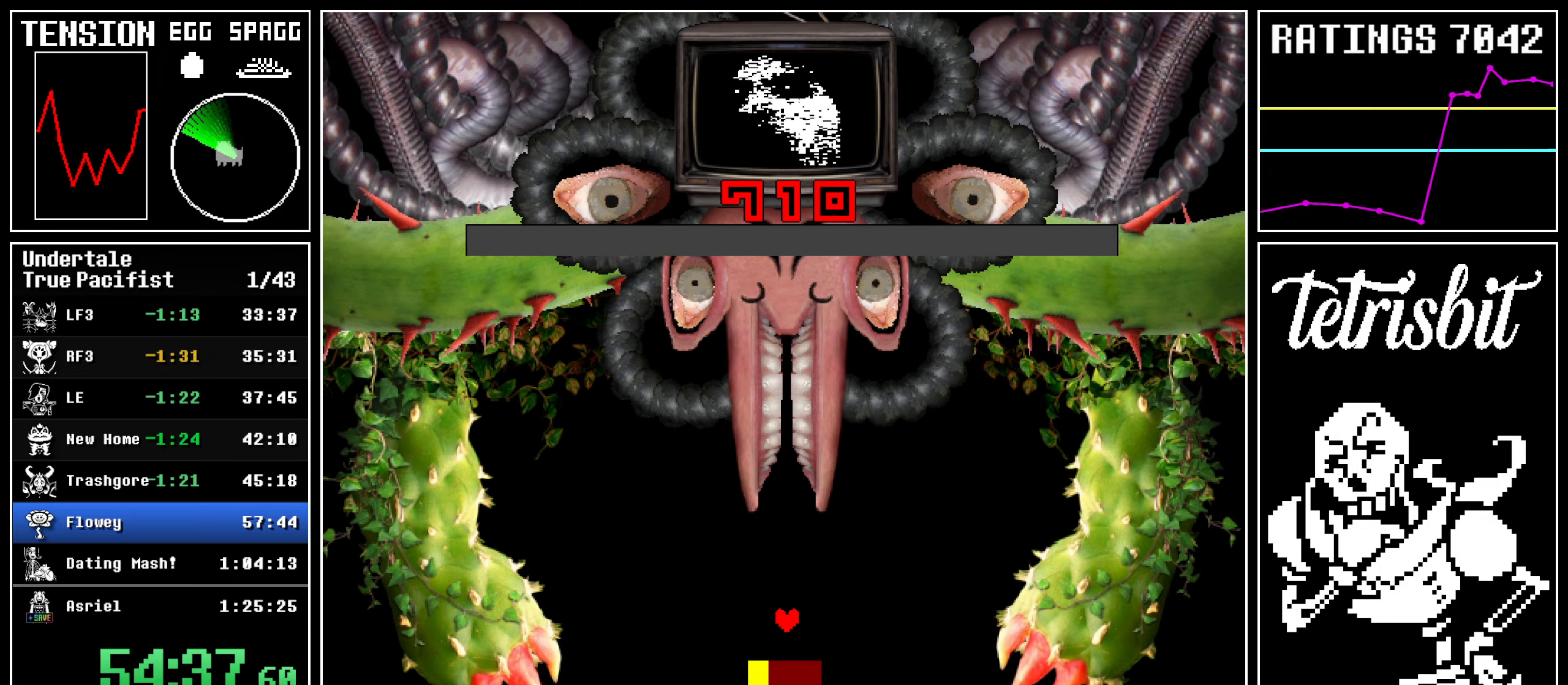
{"keys": [], "events": []}
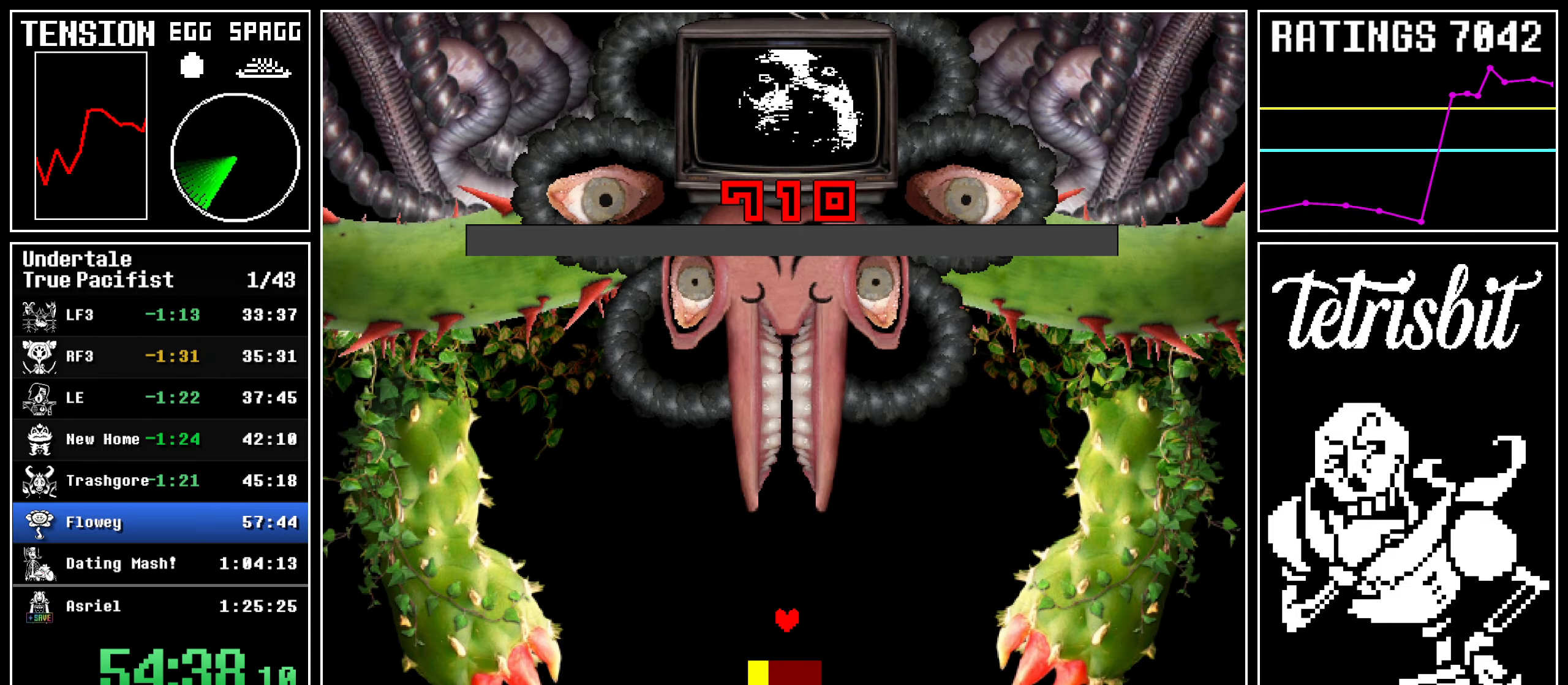
{"keys": [], "events": []}
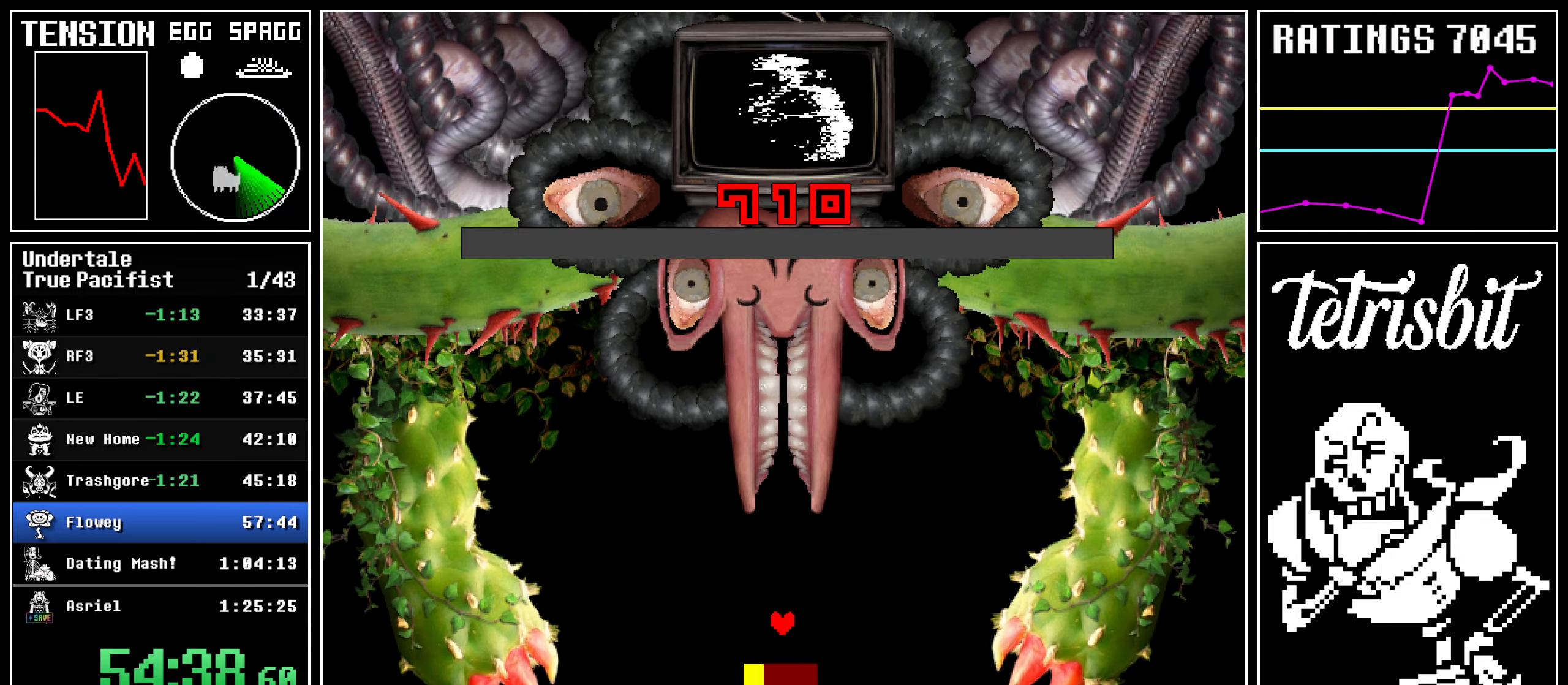
{"keys": [], "events": []}
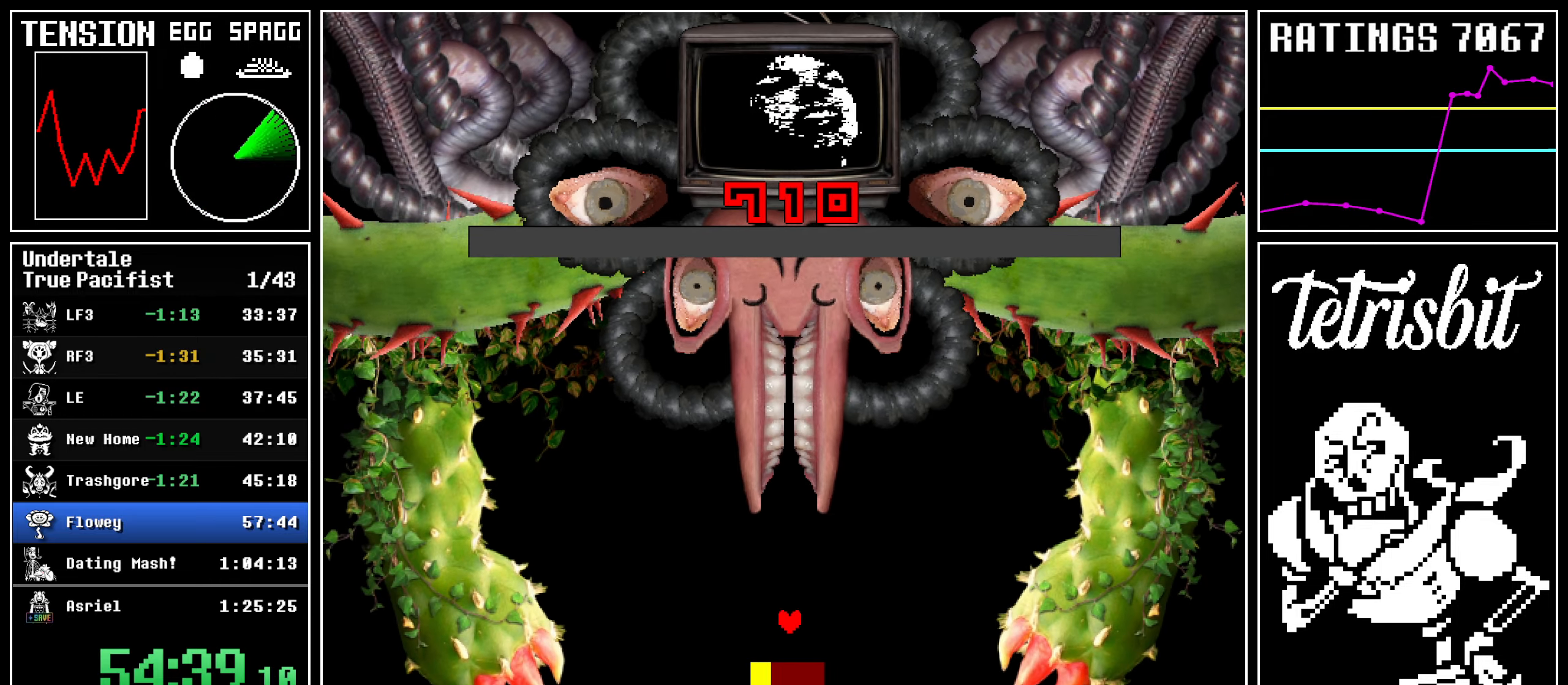
{"keys": ["return"], "events": [[334, "return", "down"], [400, "return", "up"], [400, "z", "down"], [467, "return", "down"], [467, "z", "up"]]}
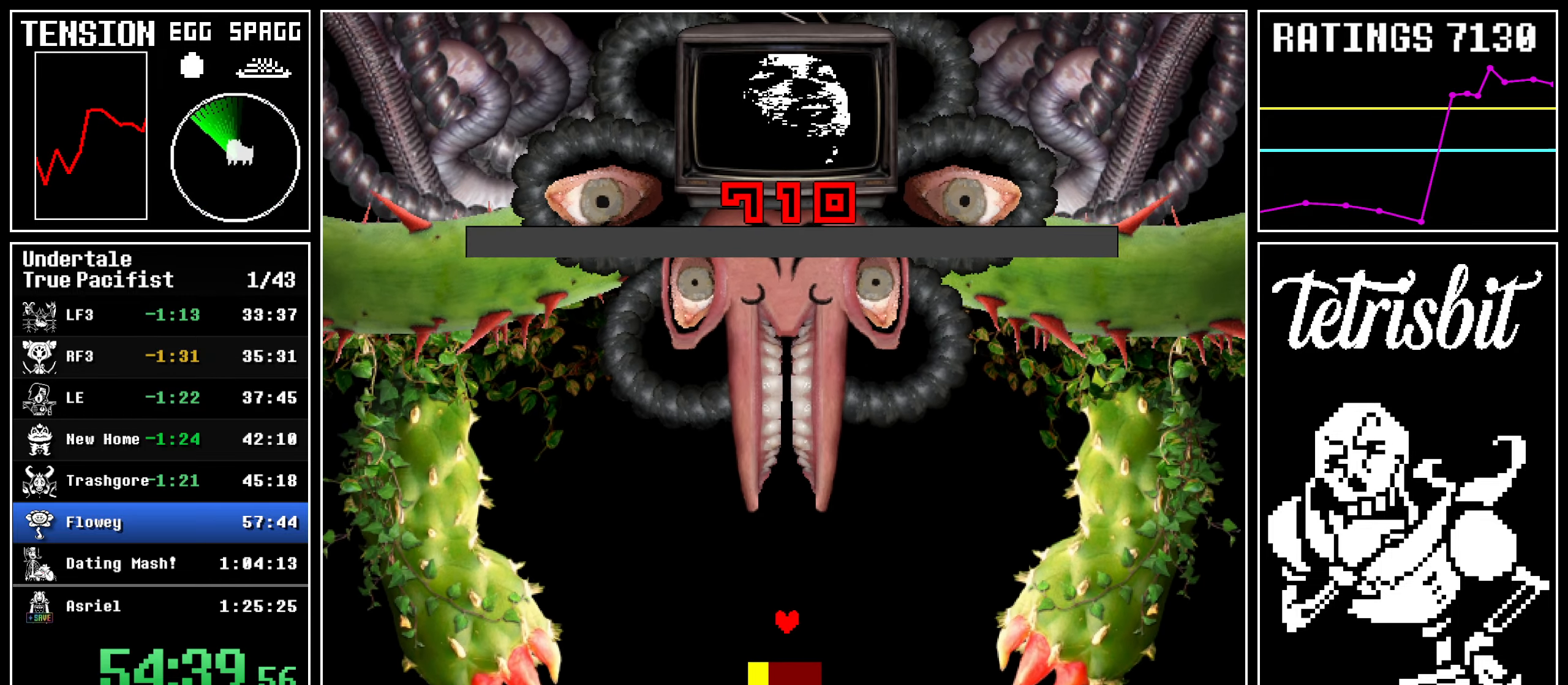
{"keys": [], "events": [[34, "return", "up"], [34, "z", "down"], [84, "return", "down"], [84, "z", "up"], [150, "return", "up"], [150, "z", "down"], [200, "return", "down"], [217, "z", "up"], [267, "return", "up"], [300, "z", "down"], [334, "return", "down"], [367, "return", "up"], [367, "z", "up"], [417, "return", "down"], [417, "z", "down"], [467, "return", "up"], [484, "z", "up"]]}
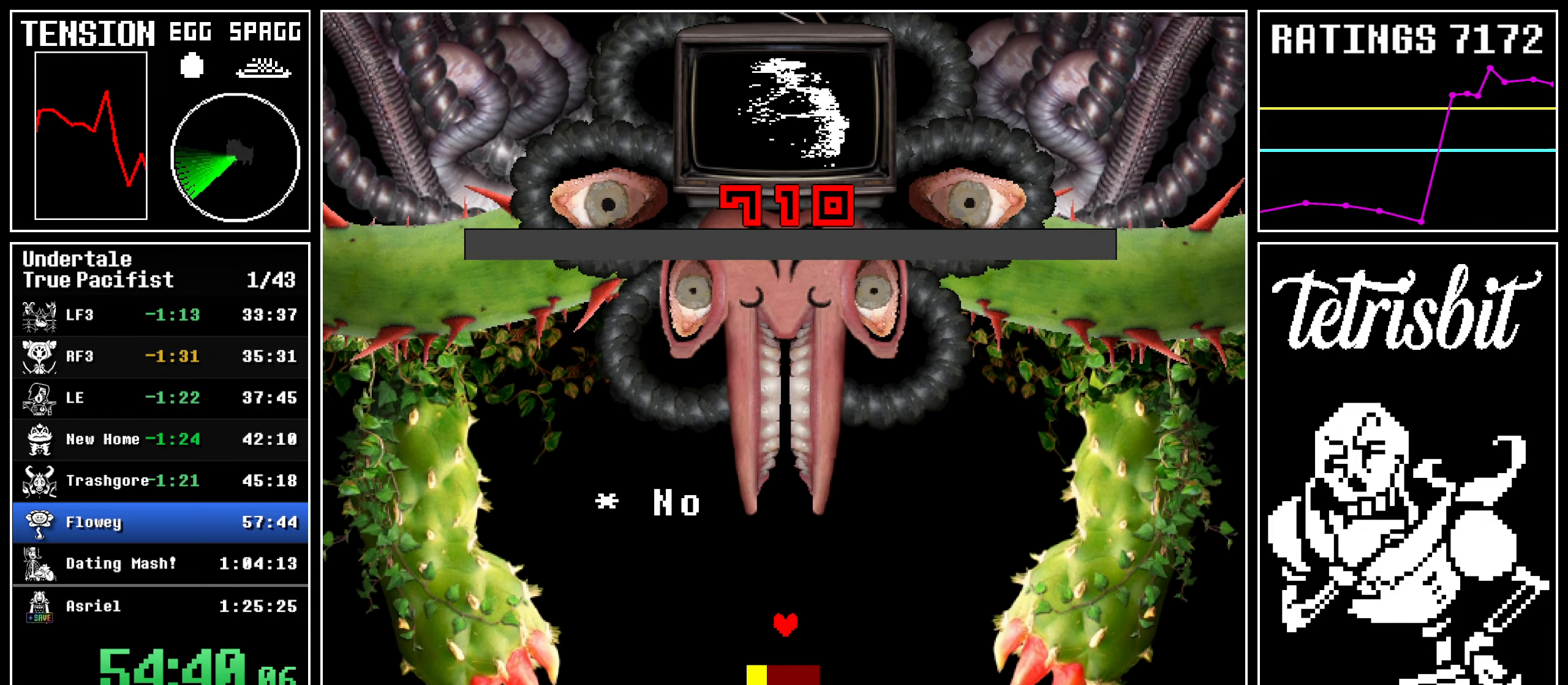
{"keys": ["return", "z"], "events": [[17, "return", "down"], [67, "return", "up"], [67, "z", "down"], [117, "return", "down"], [134, "z", "up"], [200, "z", "down"], [217, "return", "up"], [250, "return", "down"], [267, "z", "up"], [300, "return", "up"], [317, "return", "down"], [350, "z", "down"], [367, "return", "up"], [417, "z", "up"], [434, "return", "down"], [450, "return", "up"], [500, "return", "down"], [500, "z", "down"]]}
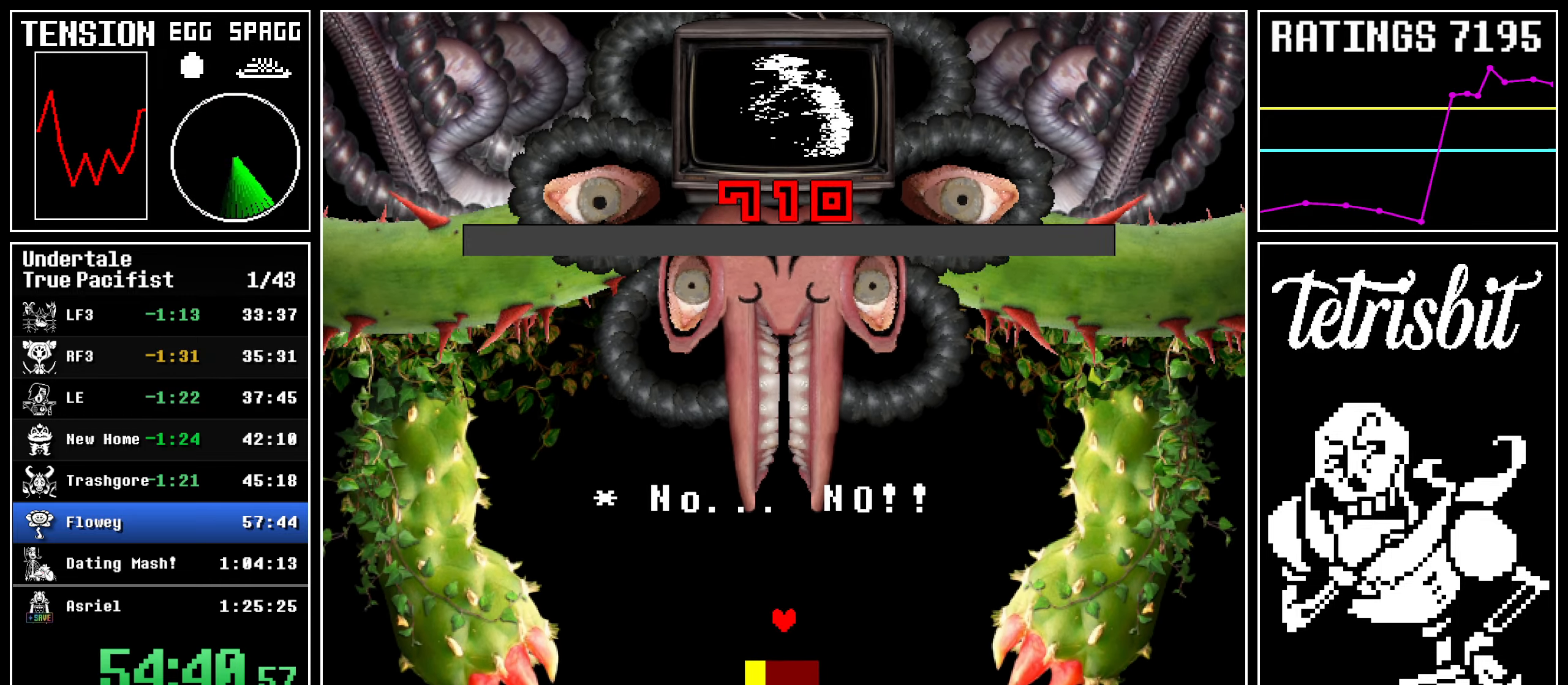
{"keys": ["return", "z"], "events": [[34, "return", "up"], [67, "z", "up"], [150, "z", "down"], [167, "return", "down"], [200, "return", "up"], [217, "z", "up"], [267, "return", "down"], [284, "return", "up"], [300, "z", "down"], [334, "return", "down"], [367, "return", "up"], [367, "z", "up"], [417, "return", "down"], [450, "return", "up"], [467, "z", "down"], [500, "return", "down"]]}
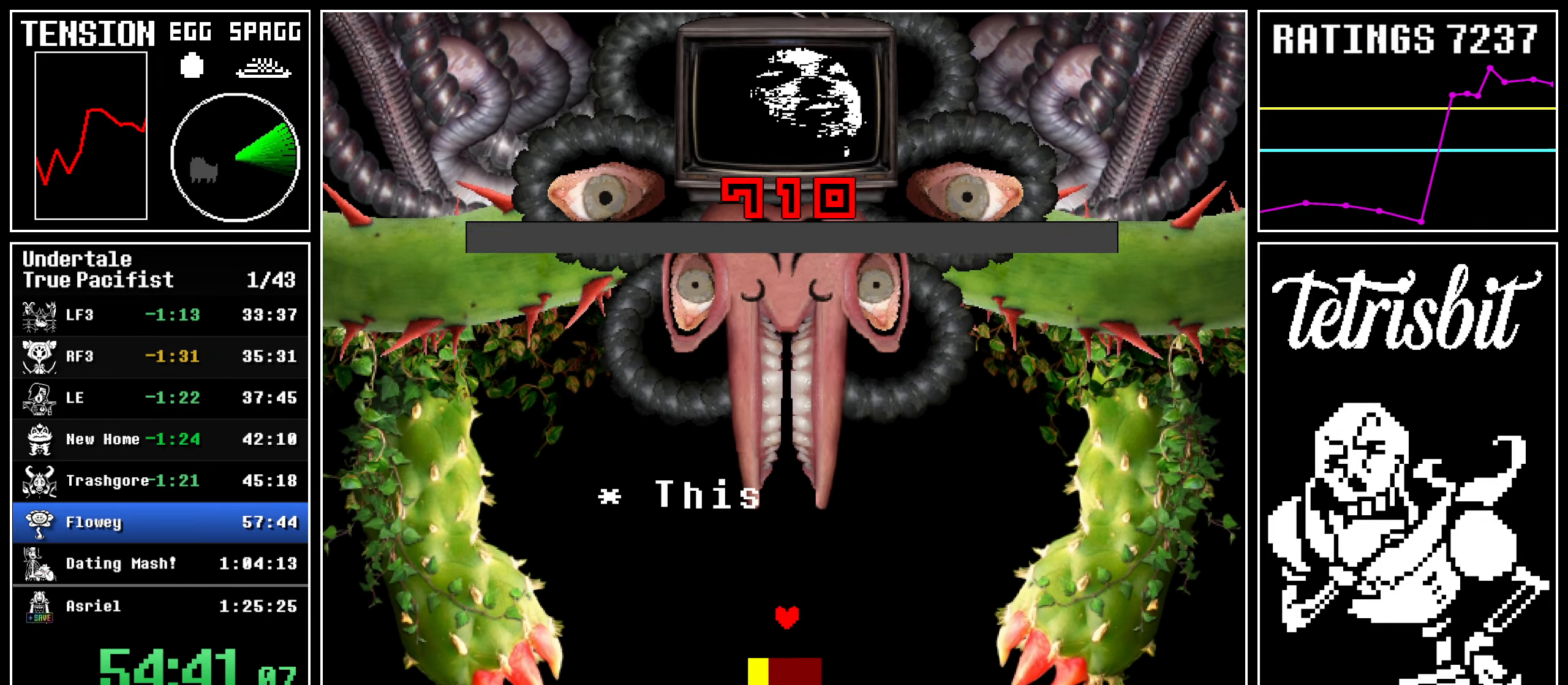
{"keys": [], "events": [[34, "return", "up"], [34, "z", "up"], [84, "return", "down"], [117, "return", "up"], [117, "z", "down"], [167, "return", "down"], [167, "z", "up"], [200, "return", "up"], [250, "return", "down"], [267, "z", "down"], [284, "return", "up"], [317, "z", "up"], [350, "return", "down"], [384, "return", "up"], [400, "z", "down"], [434, "return", "down"], [467, "return", "up"], [467, "z", "up"]]}
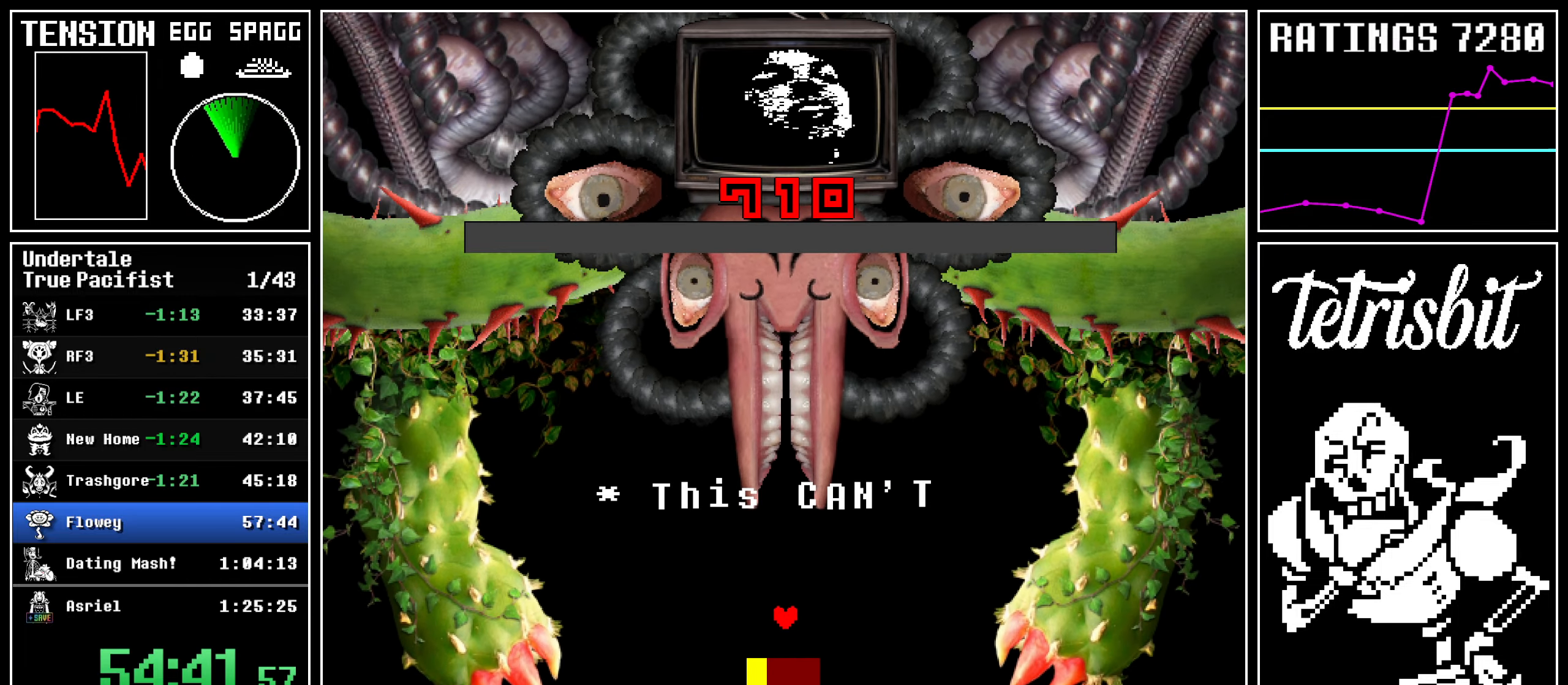
{"keys": ["return", "z"], "events": [[17, "return", "down"], [67, "return", "up"], [67, "z", "down"], [100, "return", "down"], [117, "z", "up"], [150, "return", "up"], [200, "return", "down"], [200, "z", "down"], [234, "return", "up"], [250, "z", "up"], [300, "return", "down"], [334, "return", "up"], [350, "z", "down"], [400, "return", "down"], [400, "z", "up"], [417, "return", "up"], [484, "return", "down"], [484, "z", "down"]]}
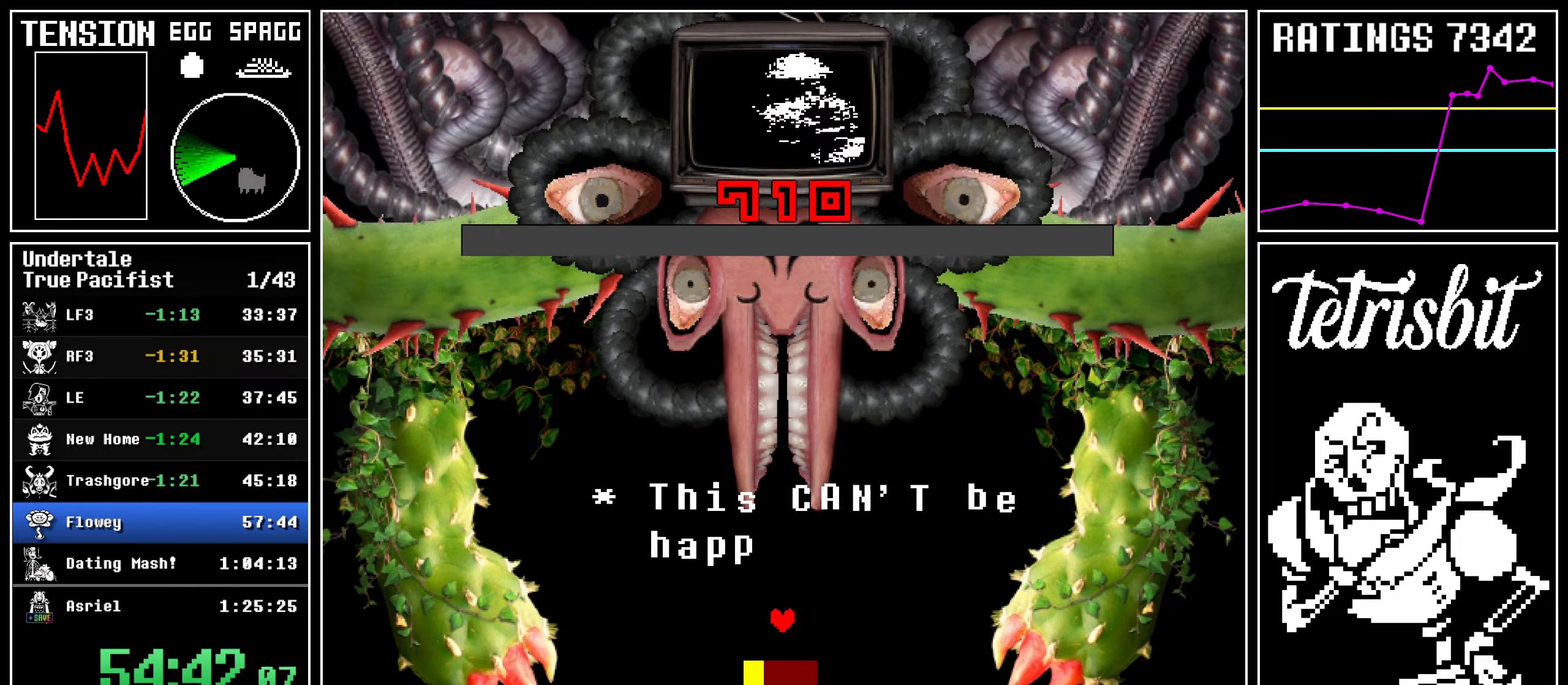
{"keys": [], "events": [[17, "return", "up"], [50, "z", "up"], [67, "return", "down"], [100, "return", "up"], [117, "z", "down"], [167, "return", "down"], [184, "return", "up"], [184, "z", "up"], [234, "return", "down"], [267, "return", "up"], [317, "return", "down"], [350, "return", "up"], [417, "return", "down"], [417, "z", "down"], [434, "return", "up"], [484, "z", "up"]]}
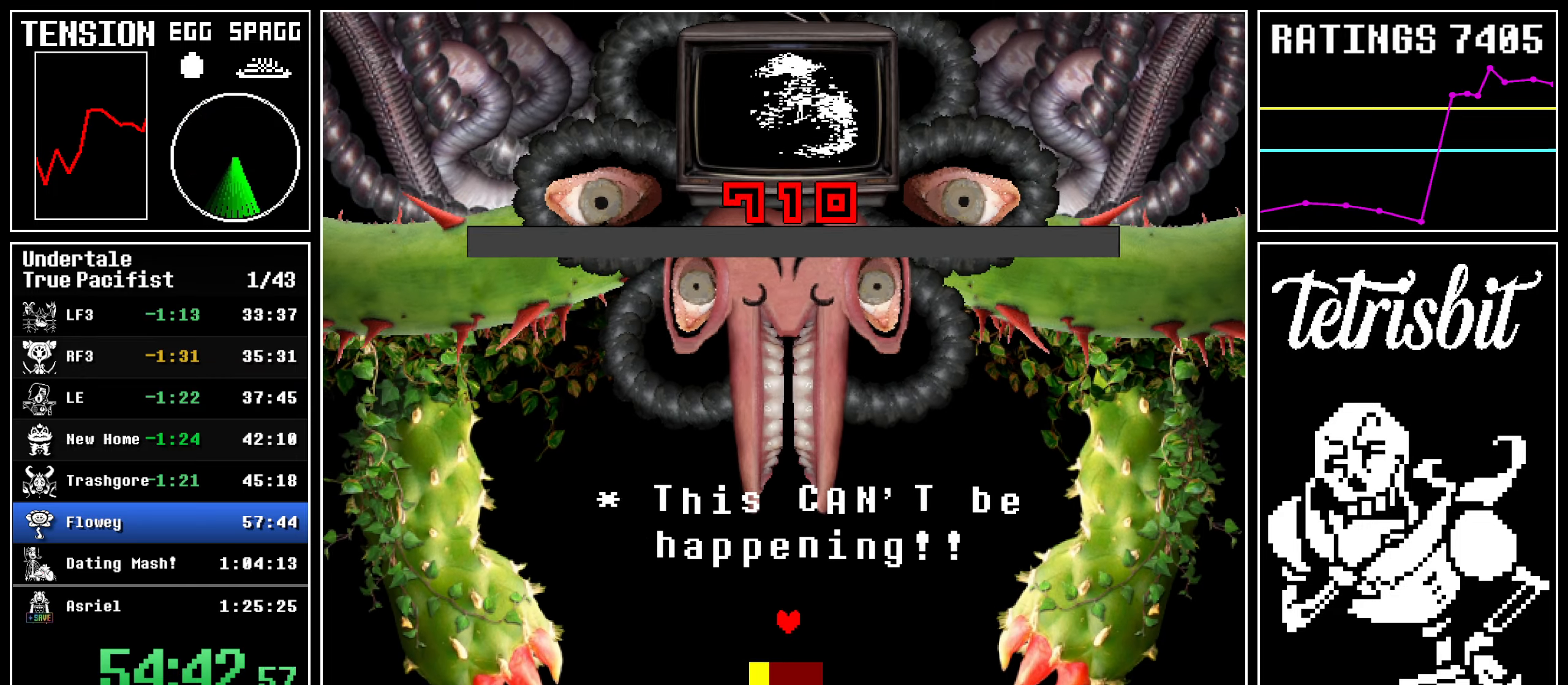
{"keys": [], "events": [[17, "return", "down"], [34, "return", "up"], [84, "z", "down"], [100, "return", "down"], [117, "return", "up"], [134, "z", "up"], [234, "z", "down"], [267, "return", "down"], [284, "return", "up"], [284, "z", "up"], [334, "return", "down"], [367, "return", "up"], [367, "z", "down"], [434, "return", "down"], [434, "z", "up"], [467, "return", "up"]]}
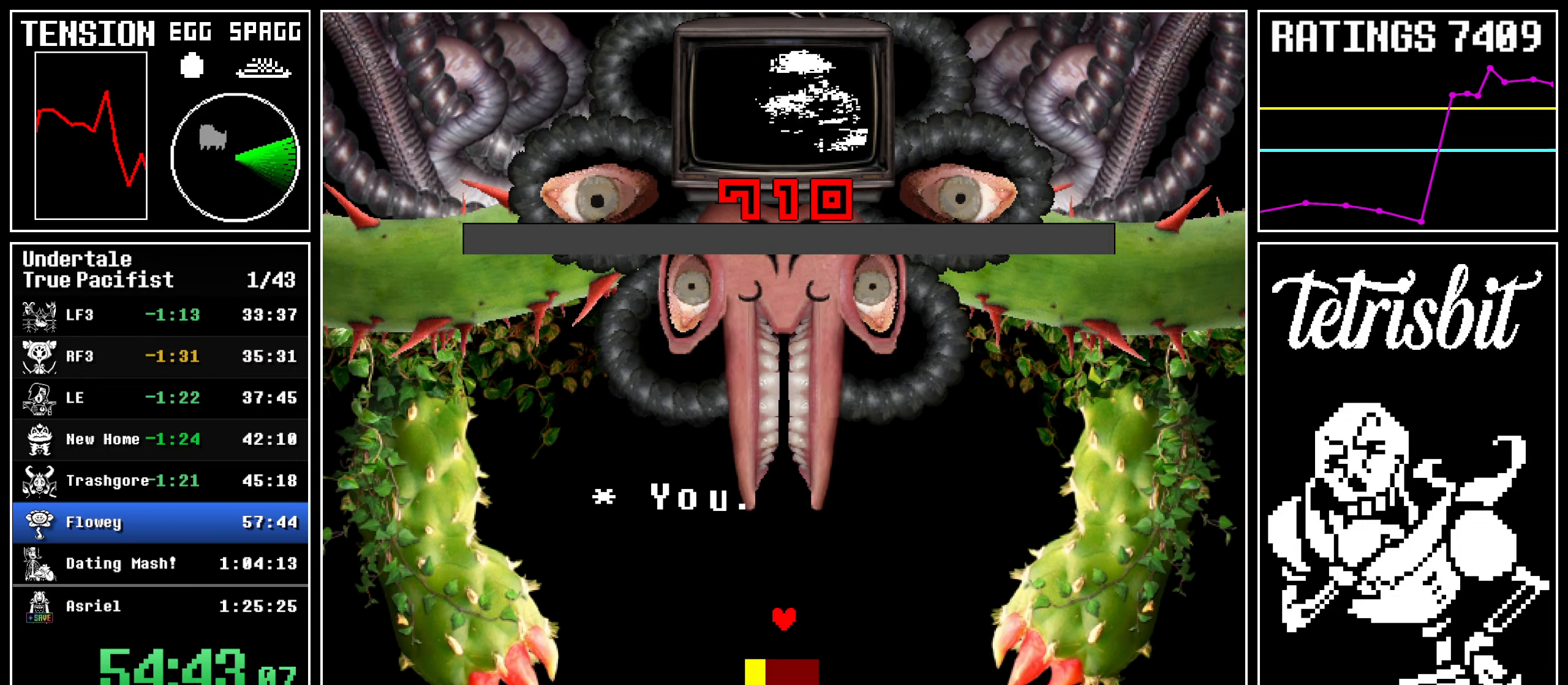
{"keys": ["z"], "events": [[17, "return", "down"], [34, "z", "down"], [50, "return", "up"], [100, "return", "down"], [100, "z", "up"], [117, "return", "up"], [167, "z", "down"], [184, "return", "down"], [234, "return", "up"], [234, "z", "up"], [284, "return", "down"], [317, "return", "up"], [334, "z", "down"], [367, "return", "down"], [384, "z", "up"], [400, "return", "up"], [467, "return", "down"], [484, "return", "up"], [484, "z", "down"]]}
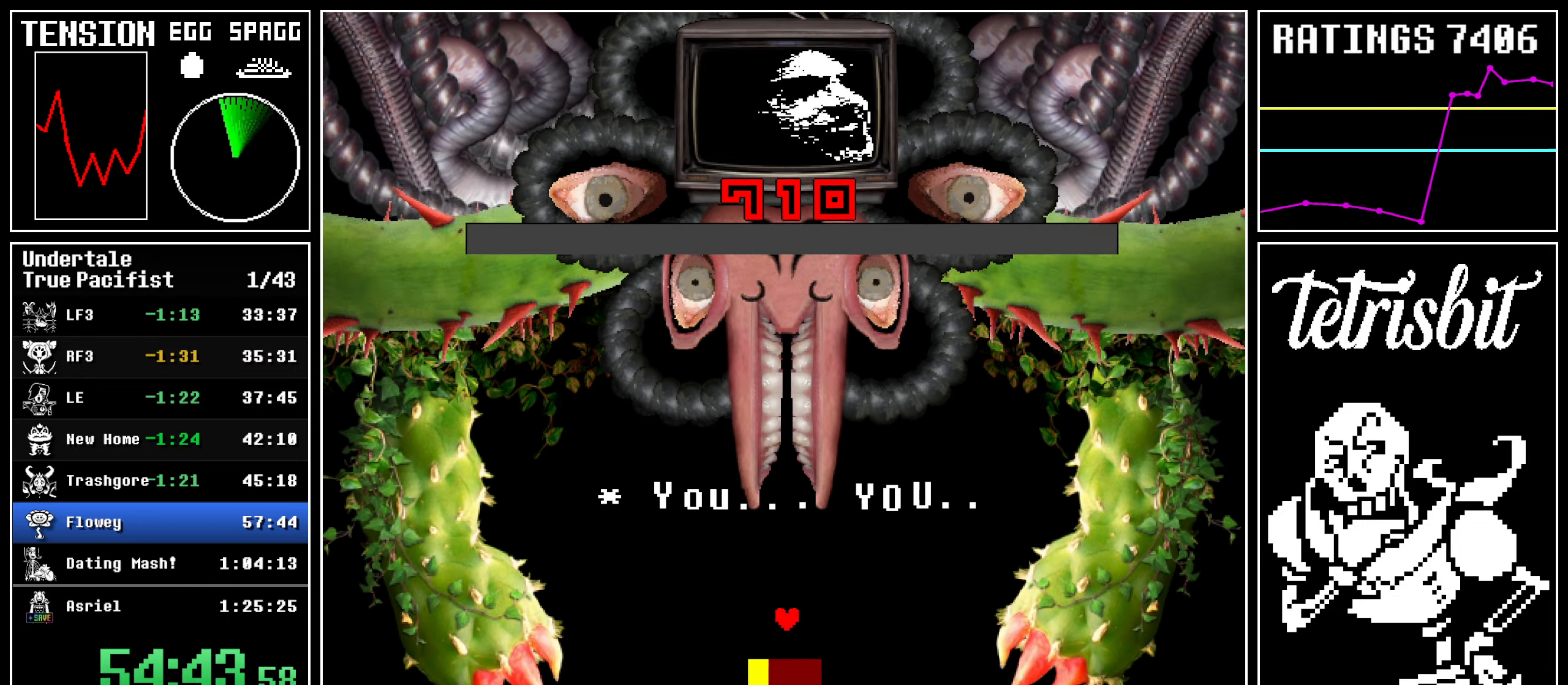
{"keys": [], "events": [[17, "z", "up"], [34, "return", "down"], [67, "return", "up"], [117, "z", "down"], [134, "return", "down"], [150, "return", "up"], [167, "z", "up"], [200, "return", "down"], [234, "return", "up"], [284, "z", "down"], [300, "return", "down"], [317, "return", "up"], [334, "z", "up"], [367, "return", "down"], [417, "return", "up"], [417, "z", "down"], [450, "return", "down"], [484, "return", "up"], [484, "z", "up"]]}